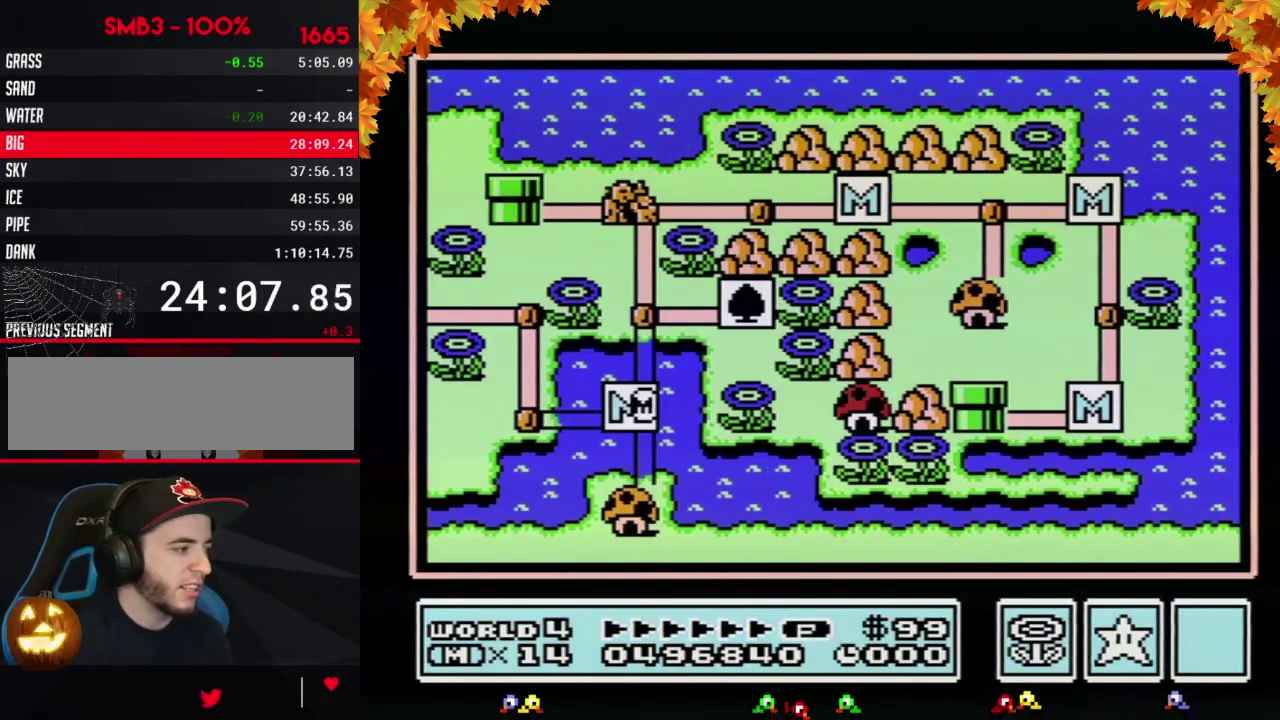
Gameplay with a controller (Nintendo layout); each line is a JSON object with the inputs held at the frame after it. "events" lists button and stick changes between this image and that frame as [ms after this image, input, new state], when the widget could be followed in between. Not read: L3 R3.
{"buttons": ["DPAD_LEFT"], "events": [[100, "DPAD_LEFT", "down"]]}
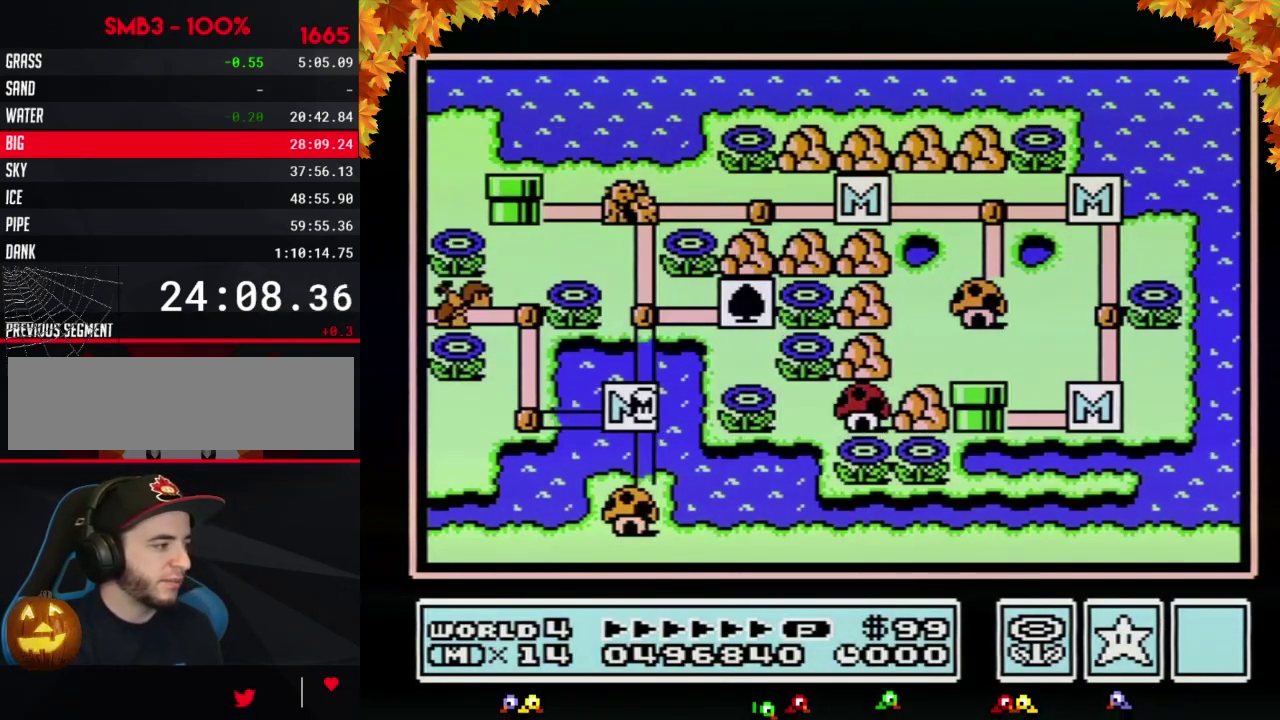
{"buttons": ["DPAD_LEFT"], "events": []}
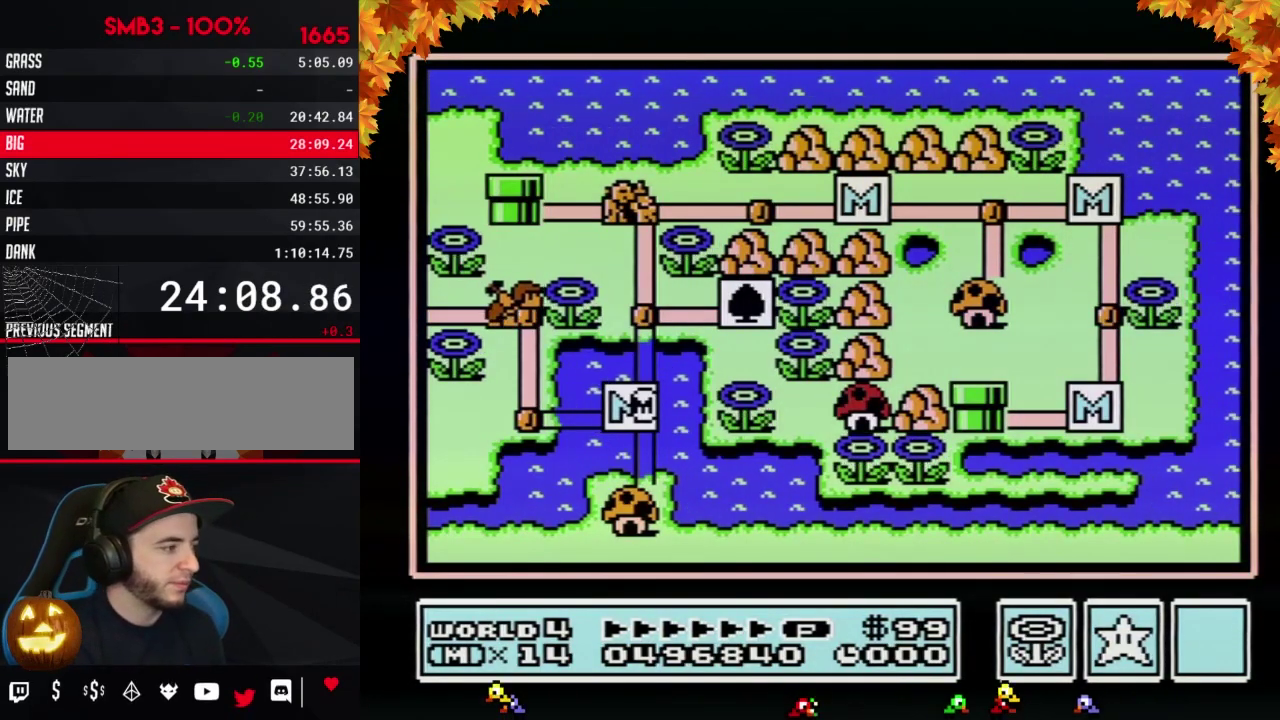
{"buttons": ["DPAD_LEFT"], "events": []}
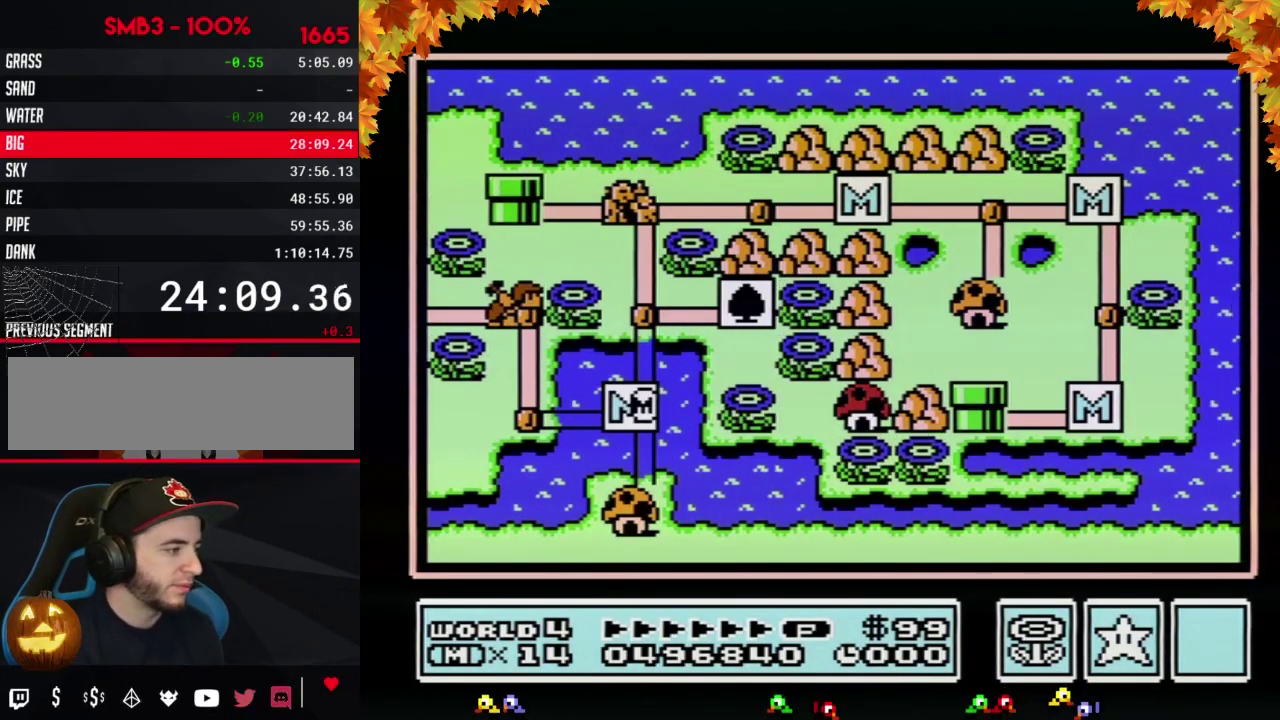
{"buttons": ["DPAD_LEFT"], "events": []}
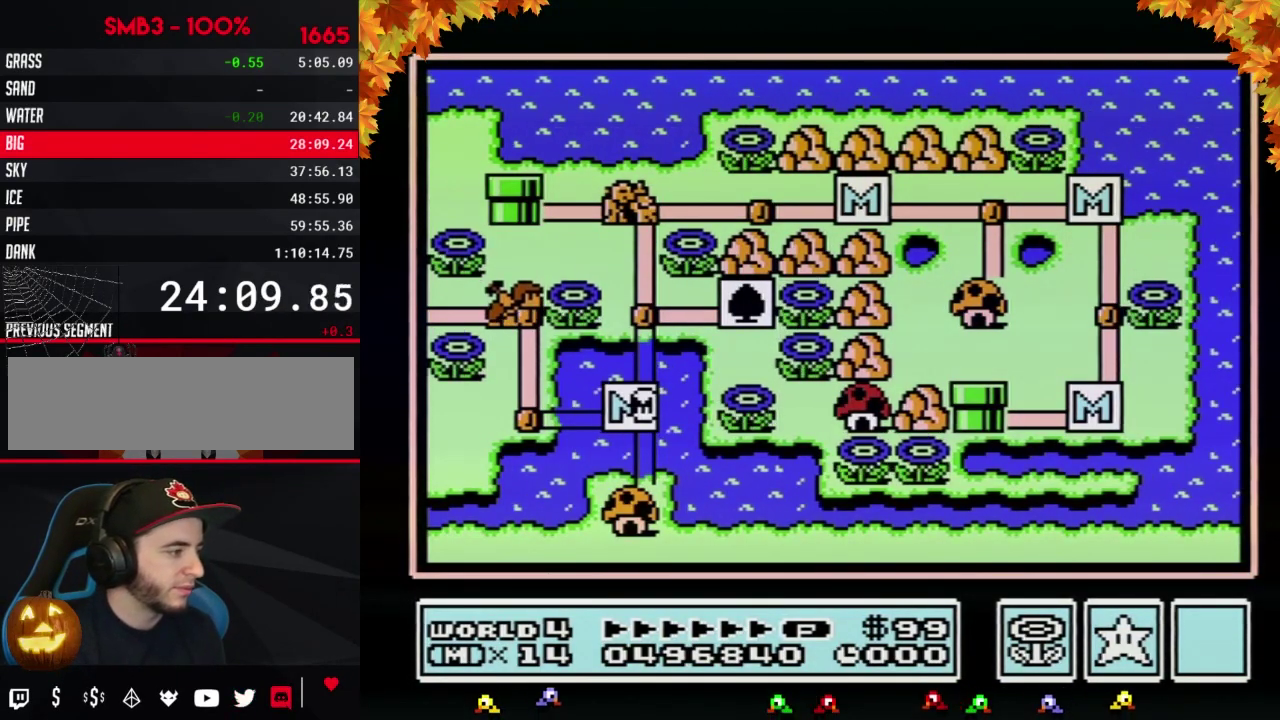
{"buttons": ["DPAD_LEFT"], "events": []}
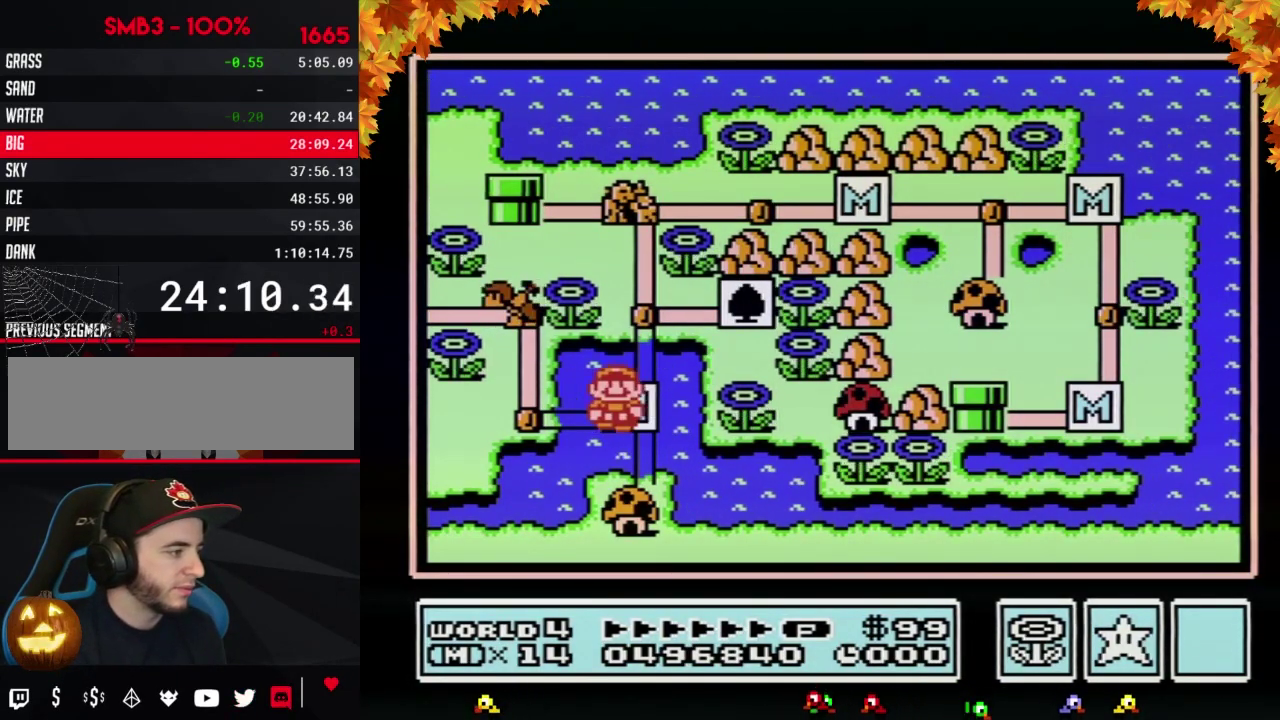
{"buttons": ["DPAD_UP"], "events": [[317, "DPAD_LEFT", "up"], [317, "DPAD_UP", "down"]]}
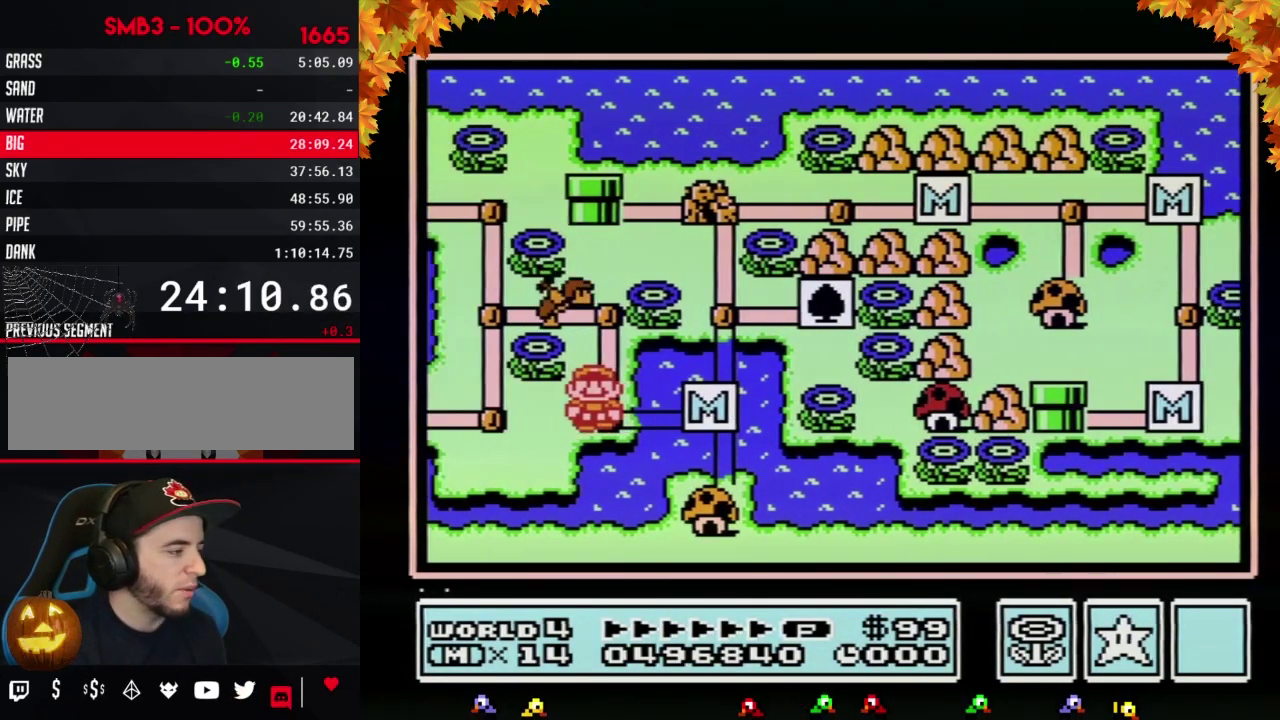
{"buttons": ["DPAD_UP"], "events": []}
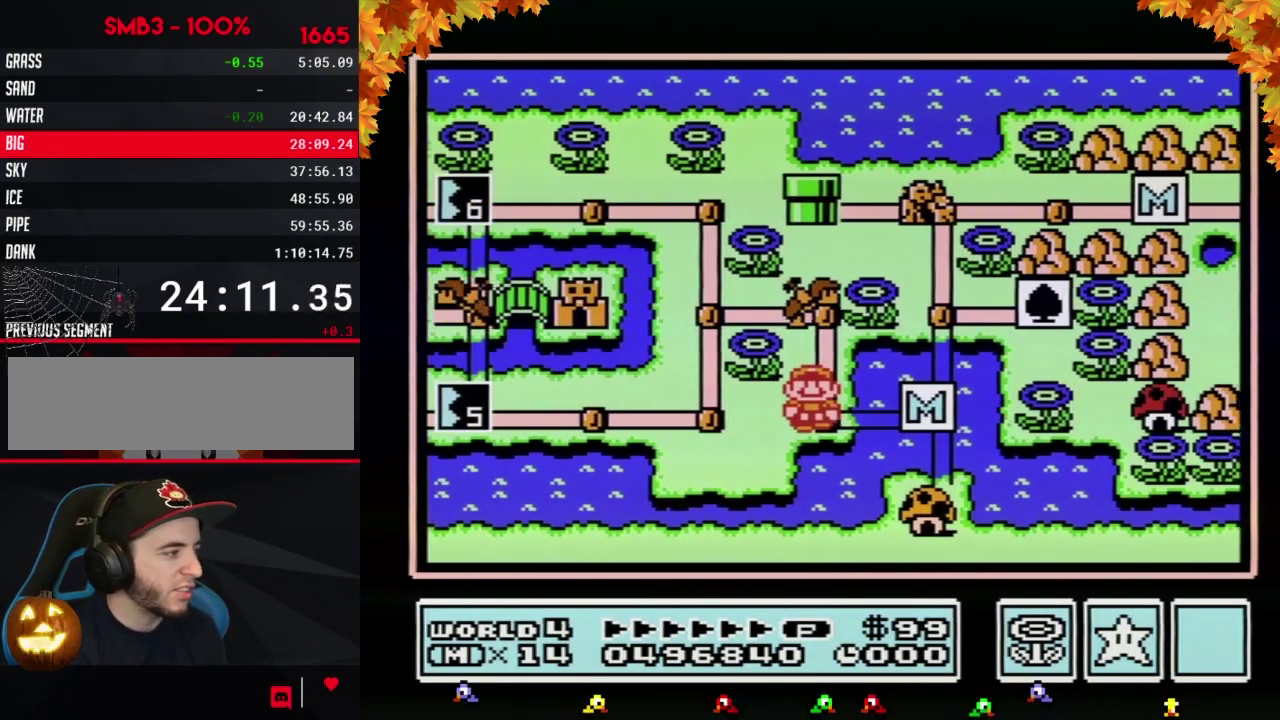
{"buttons": ["DPAD_UP"], "events": []}
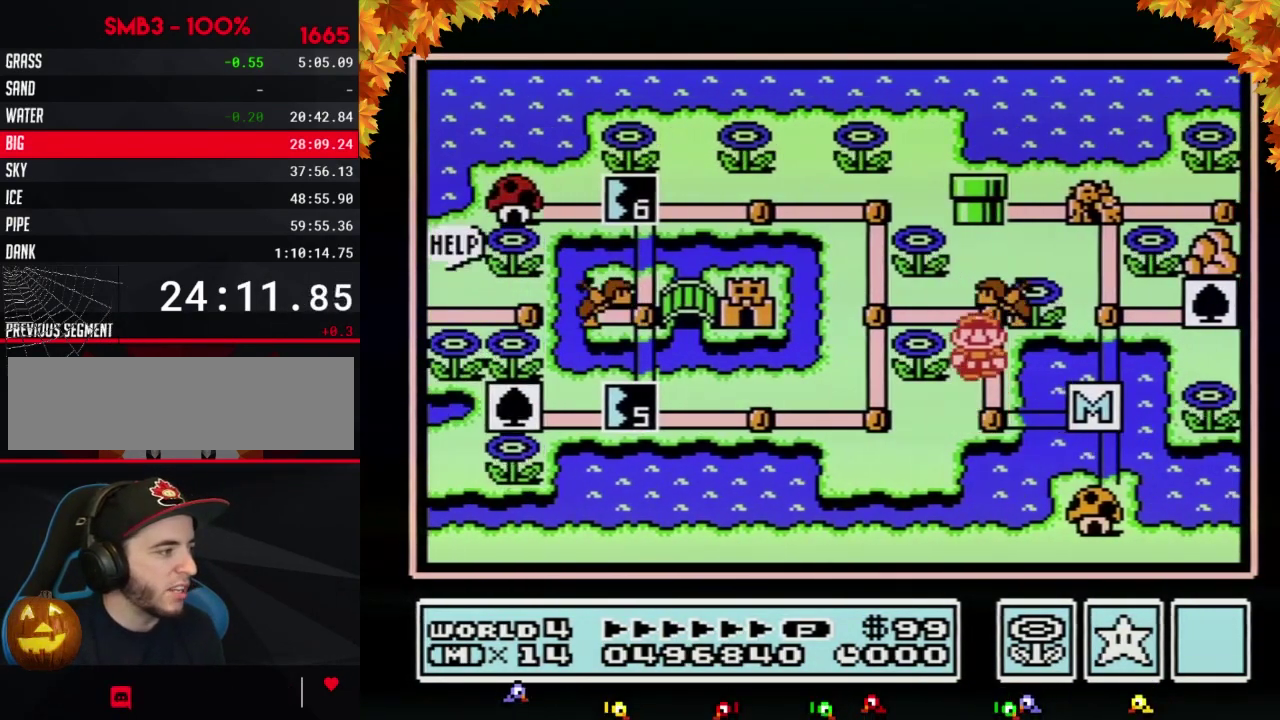
{"buttons": ["DPAD_UP"], "events": []}
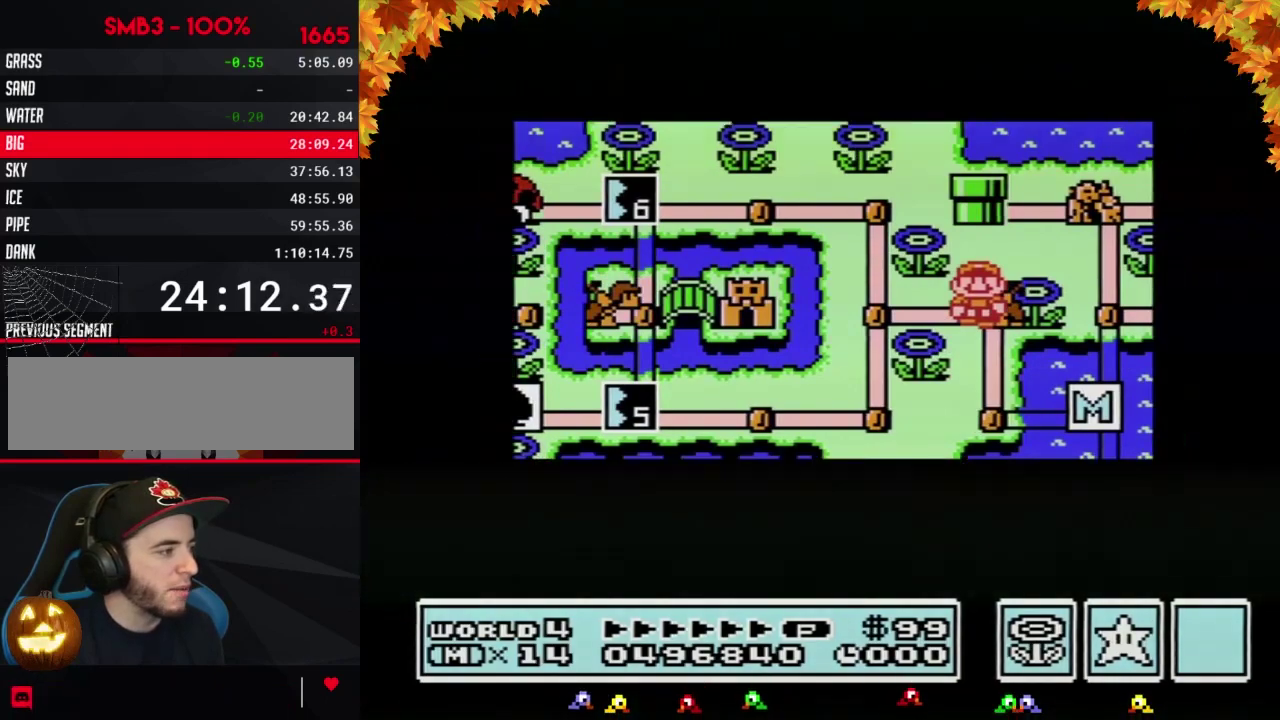
{"buttons": ["DPAD_UP"], "events": []}
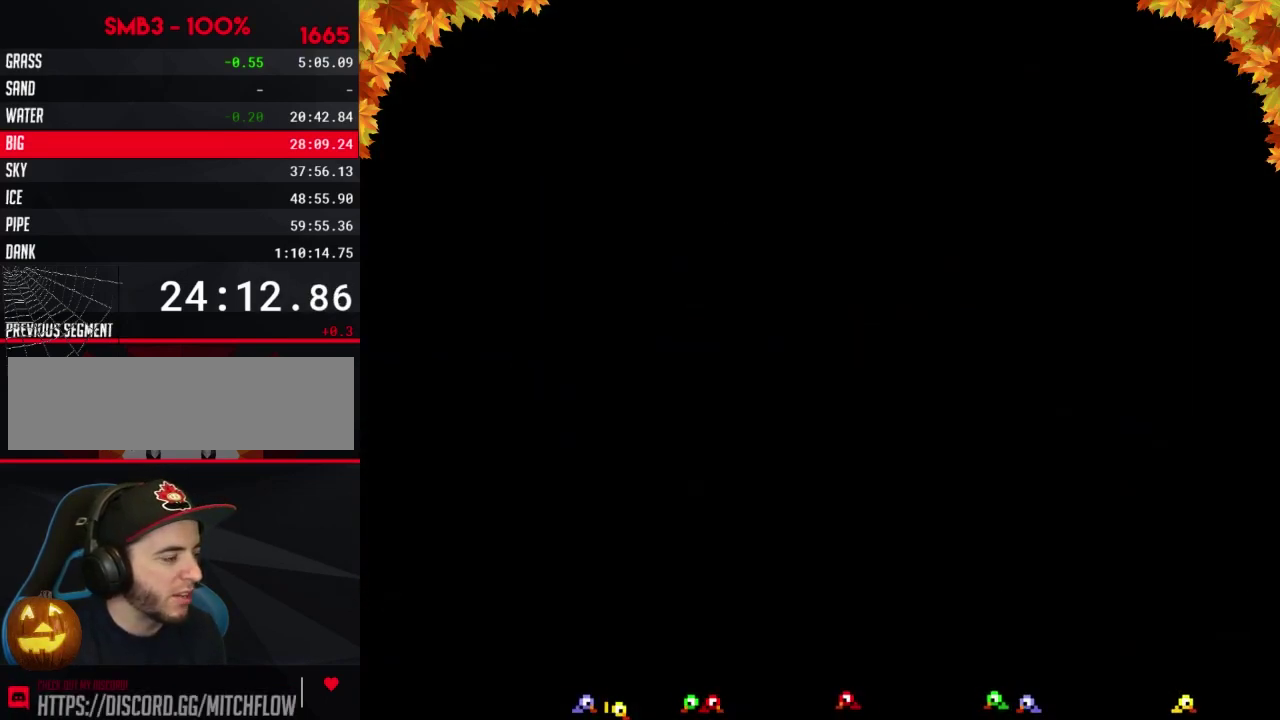
{"buttons": [], "events": [[267, "DPAD_UP", "up"]]}
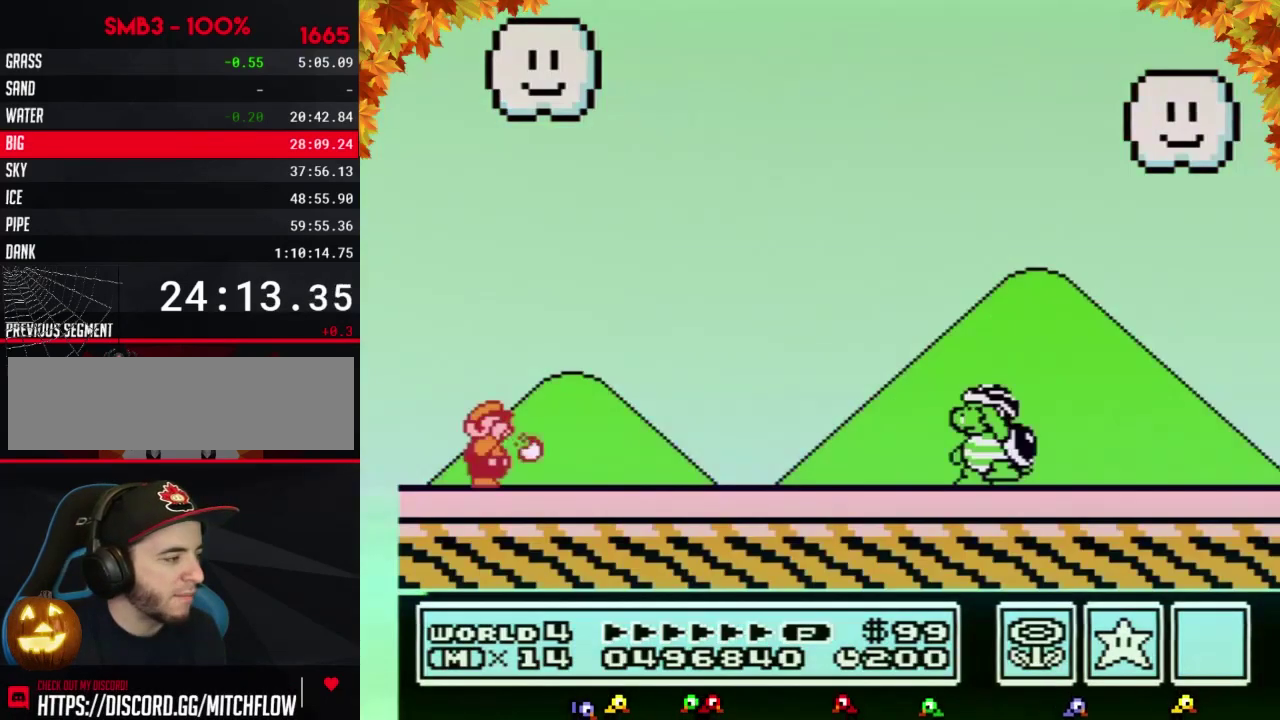
{"buttons": ["B"], "events": [[133, "B", "down"]]}
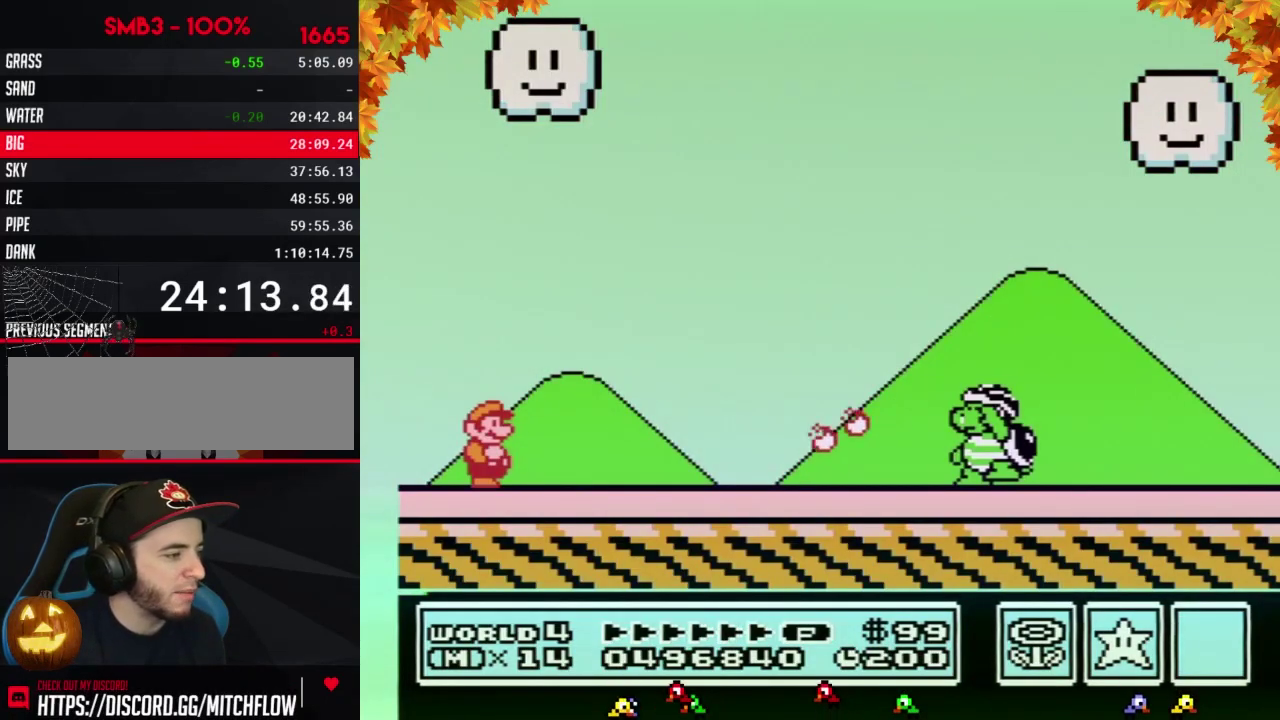
{"buttons": ["B", "DPAD_RIGHT"], "events": [[500, "DPAD_RIGHT", "down"]]}
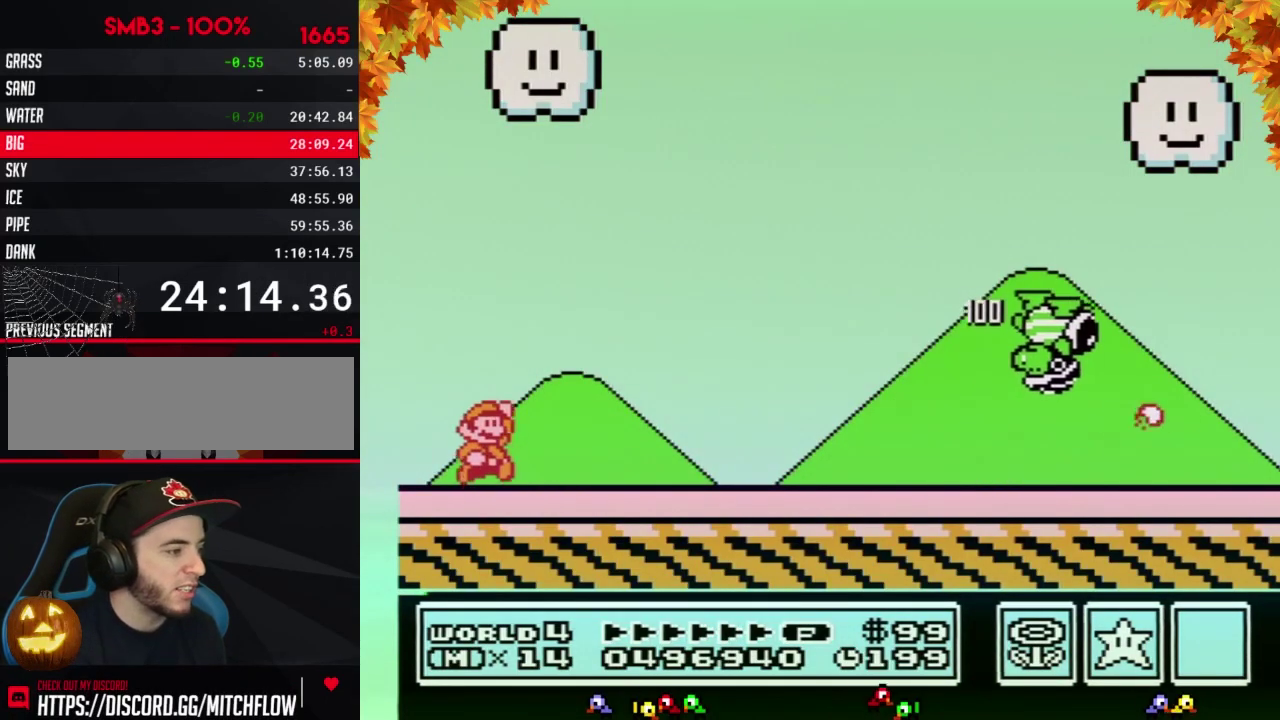
{"buttons": ["A", "B", "DPAD_RIGHT"], "events": [[100, "A", "down"]]}
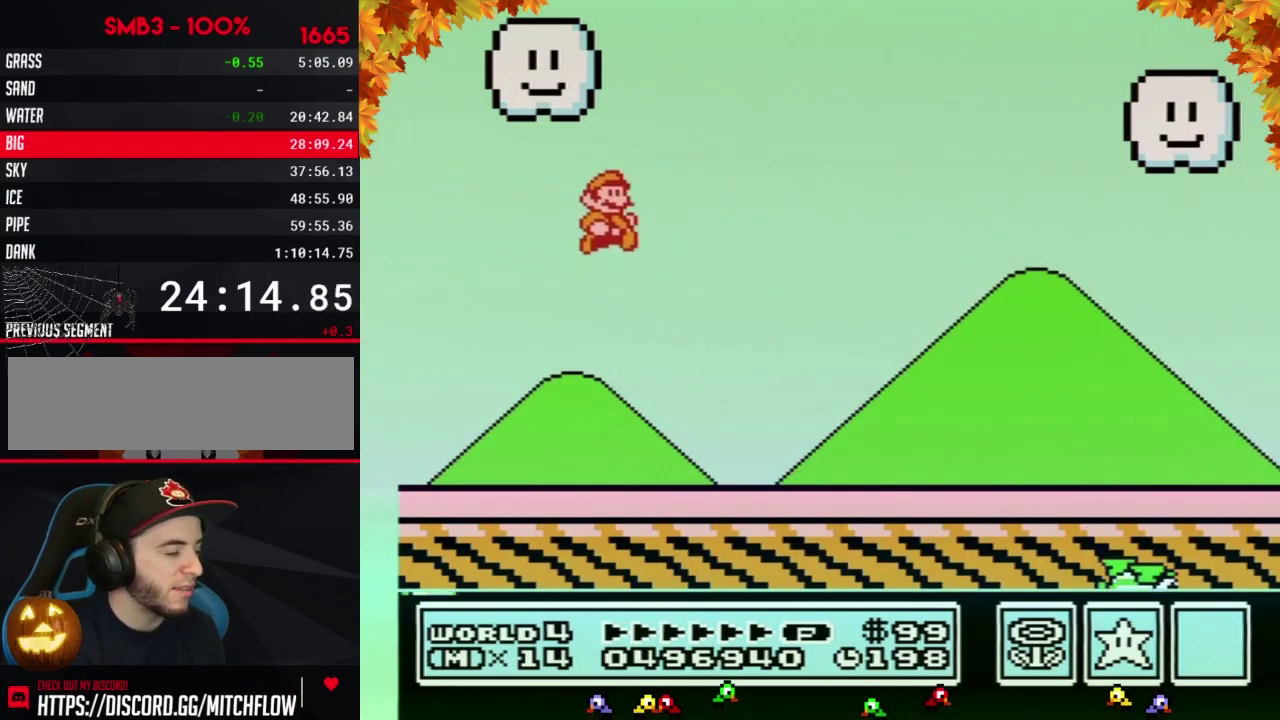
{"buttons": ["B", "DPAD_RIGHT"], "events": [[133, "A", "up"]]}
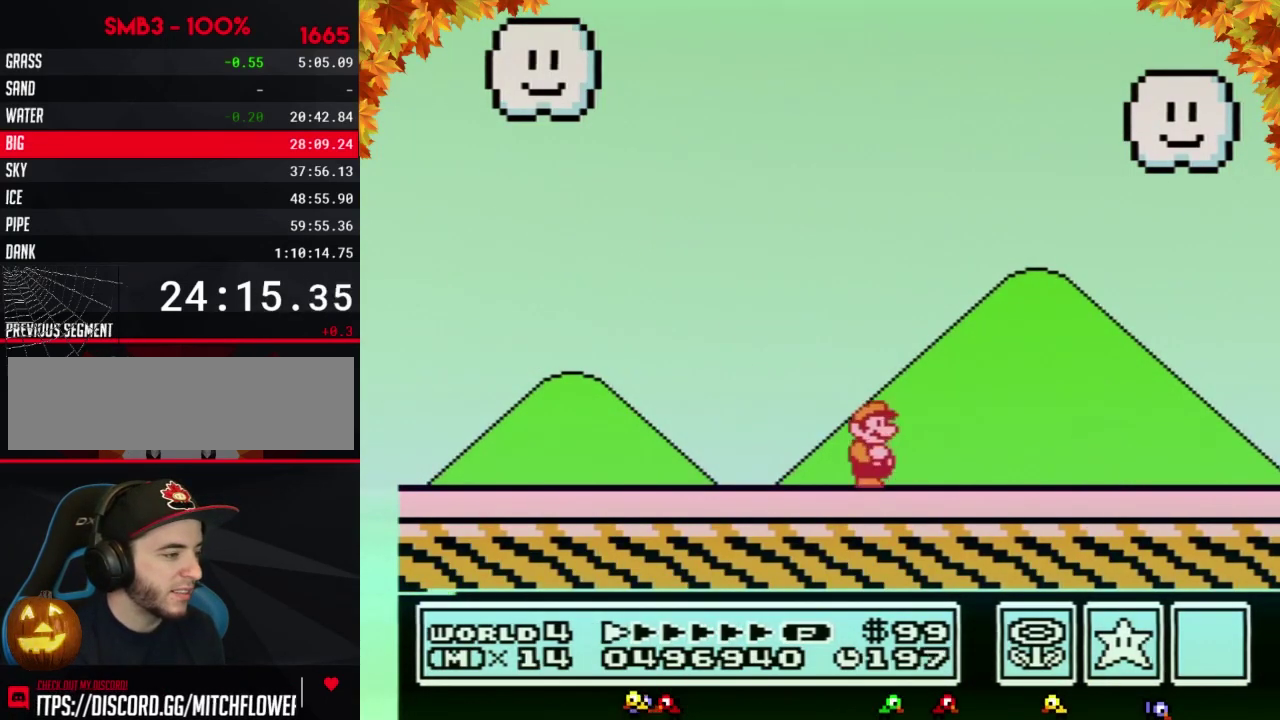
{"buttons": ["B", "DPAD_RIGHT"], "events": []}
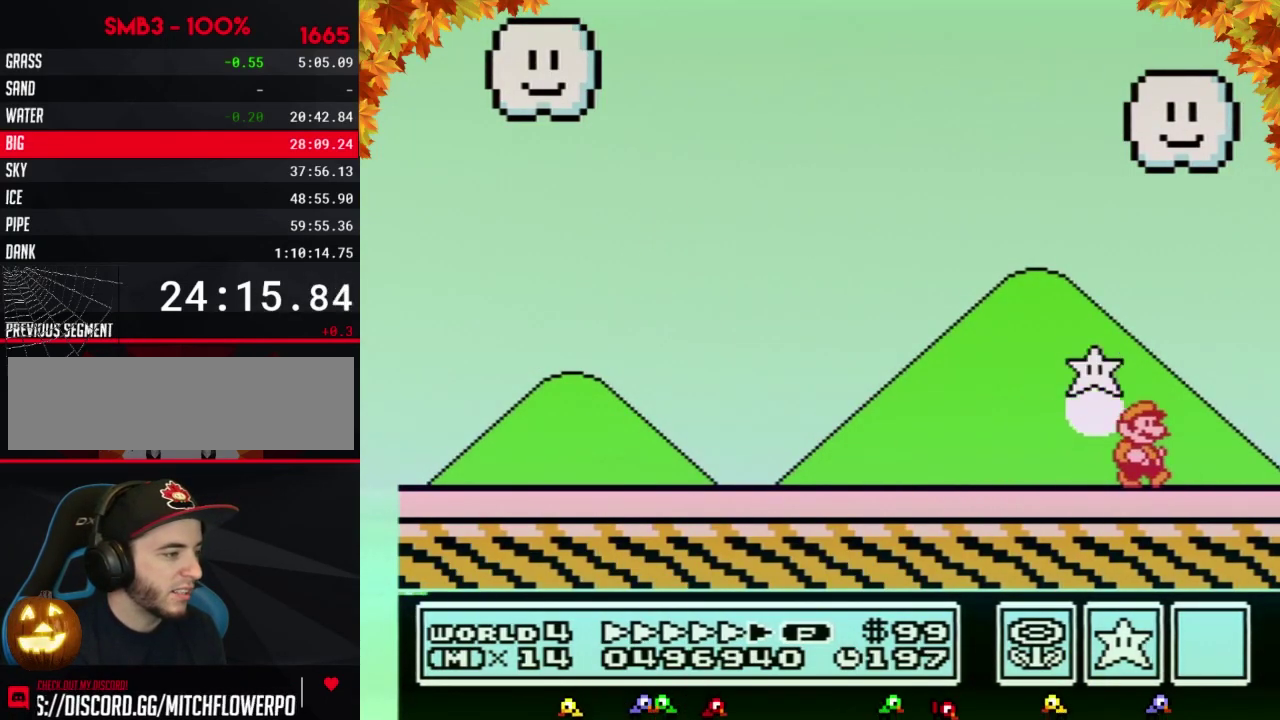
{"buttons": [], "events": [[233, "B", "up"], [267, "DPAD_RIGHT", "up"]]}